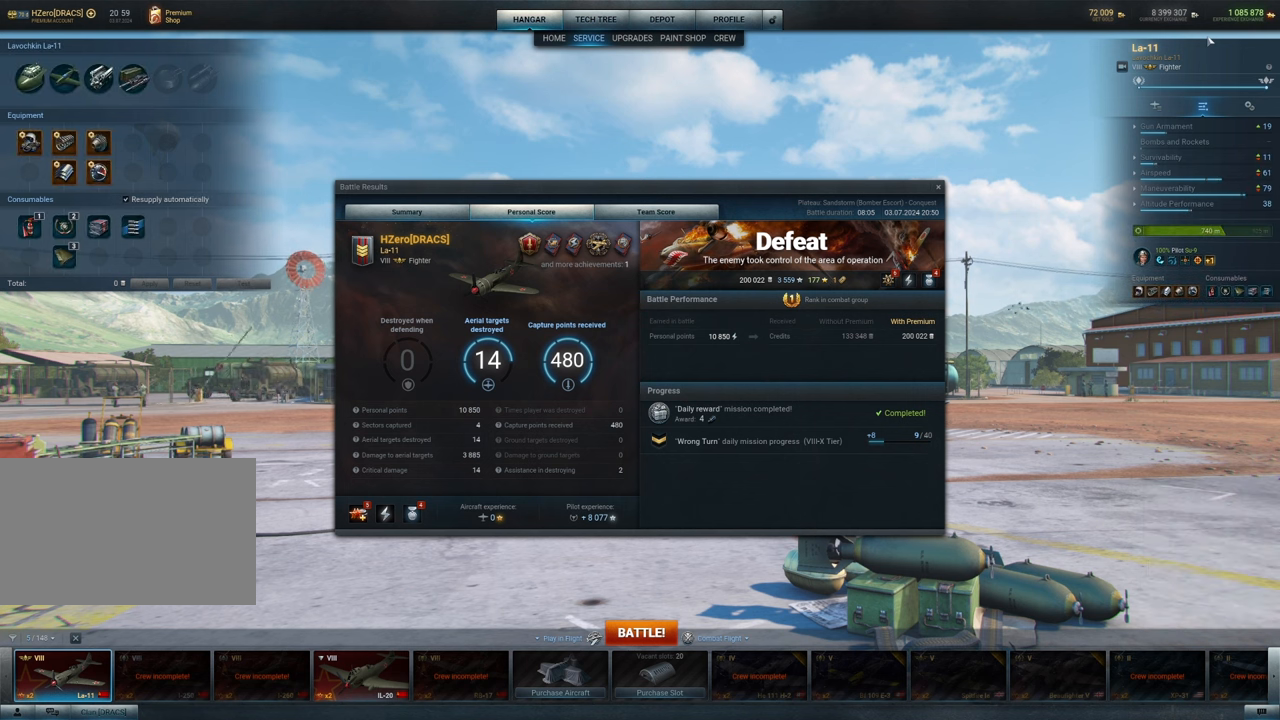
Gameplay with keyboard and mouse; each line is a JSON object with the keys and mouse buttons held at the frame after it. "events" lists presses ("down") and releases ("up") of "1", "2", "3", "4", "5", "a", "alt", "c", "caps_lock", "ctrl", "d", "e", "f", "g", "q", "r", "s", "shift", "space", "t", "tab", "v", "w", "x", "z", "mouse_left", "mouse_wheel" and "mouse_right" between this image and that frame as [ms after this image, input, new state], when the widget could be followed in between. "mouse_left", "mouse_wheel", "mouse_right" = the "left", "wheel", "right" buttons of the "mouse" list. No other keys are recorded. "wheel" means that the mouse wheel is clicked or scrolled. "mouse_move" is the direction in which the mouse moves at that frame (one of eight, or "still"), when it could be read.
{"keys": [], "mouse": [], "mouse_move": "left", "events": []}
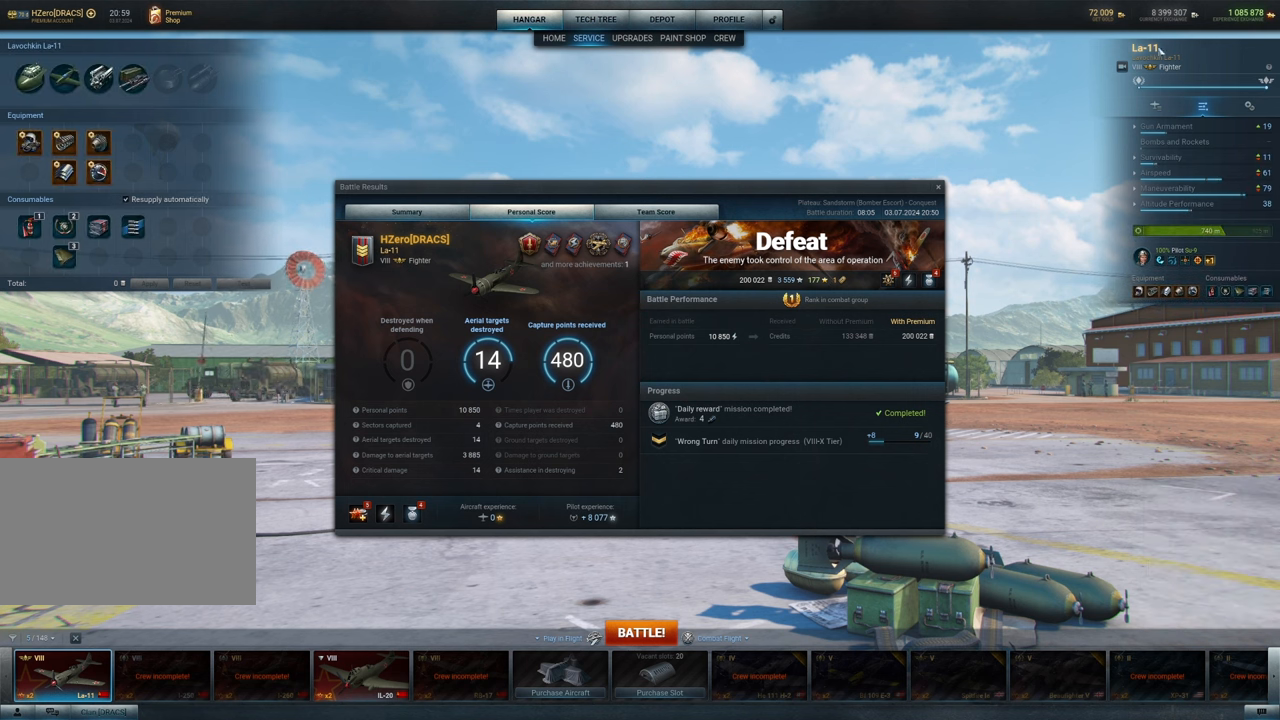
{"keys": [], "mouse": [], "mouse_move": "still", "events": []}
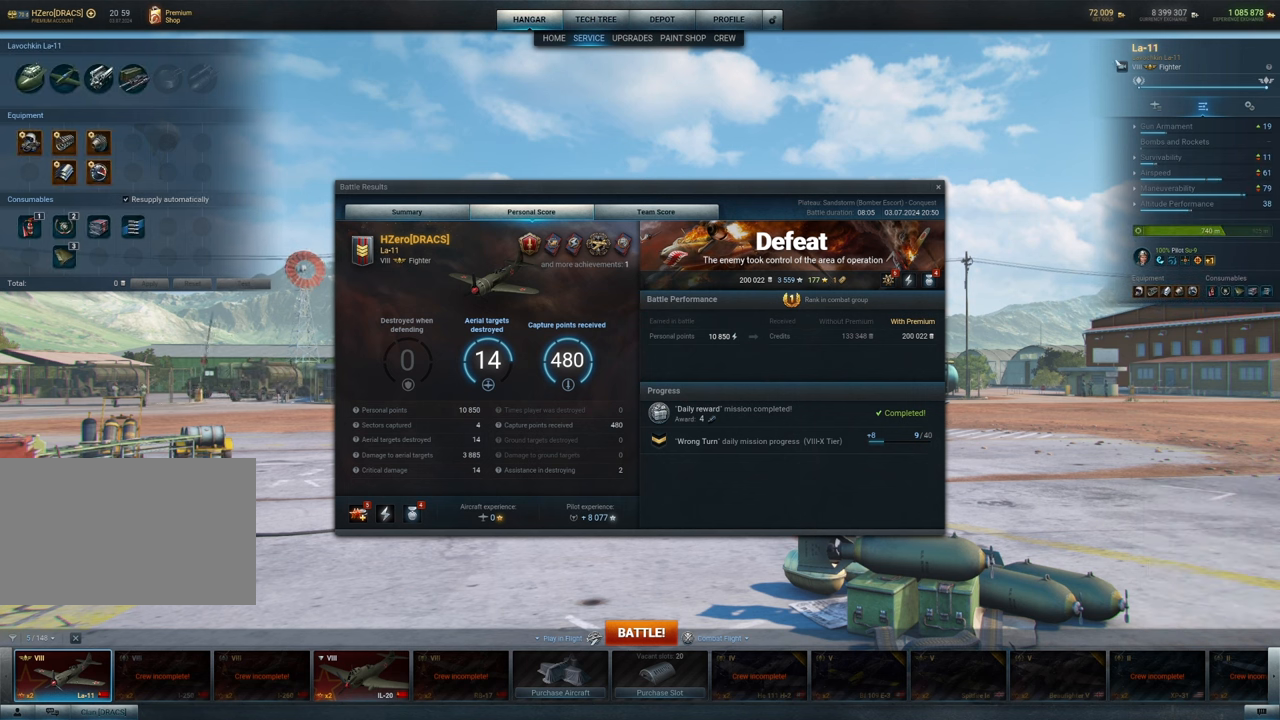
{"keys": [], "mouse": [], "mouse_move": "left", "events": []}
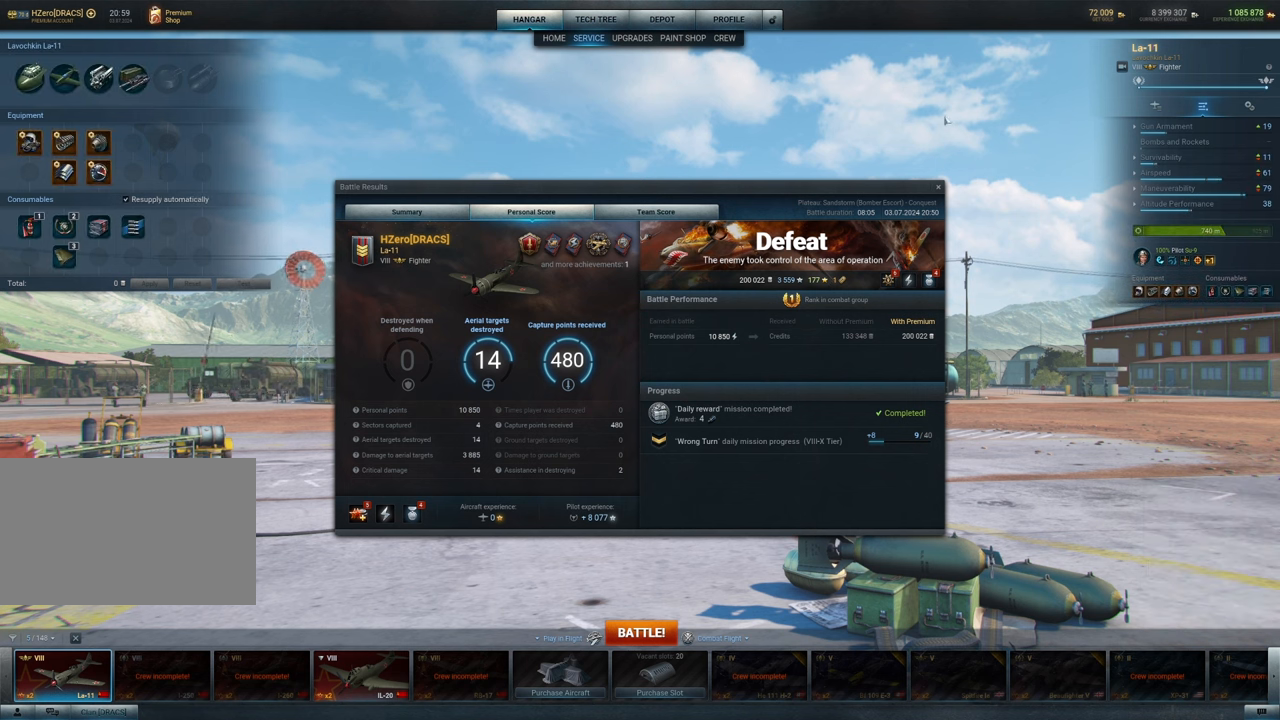
{"keys": [], "mouse": [], "mouse_move": "down-left", "events": []}
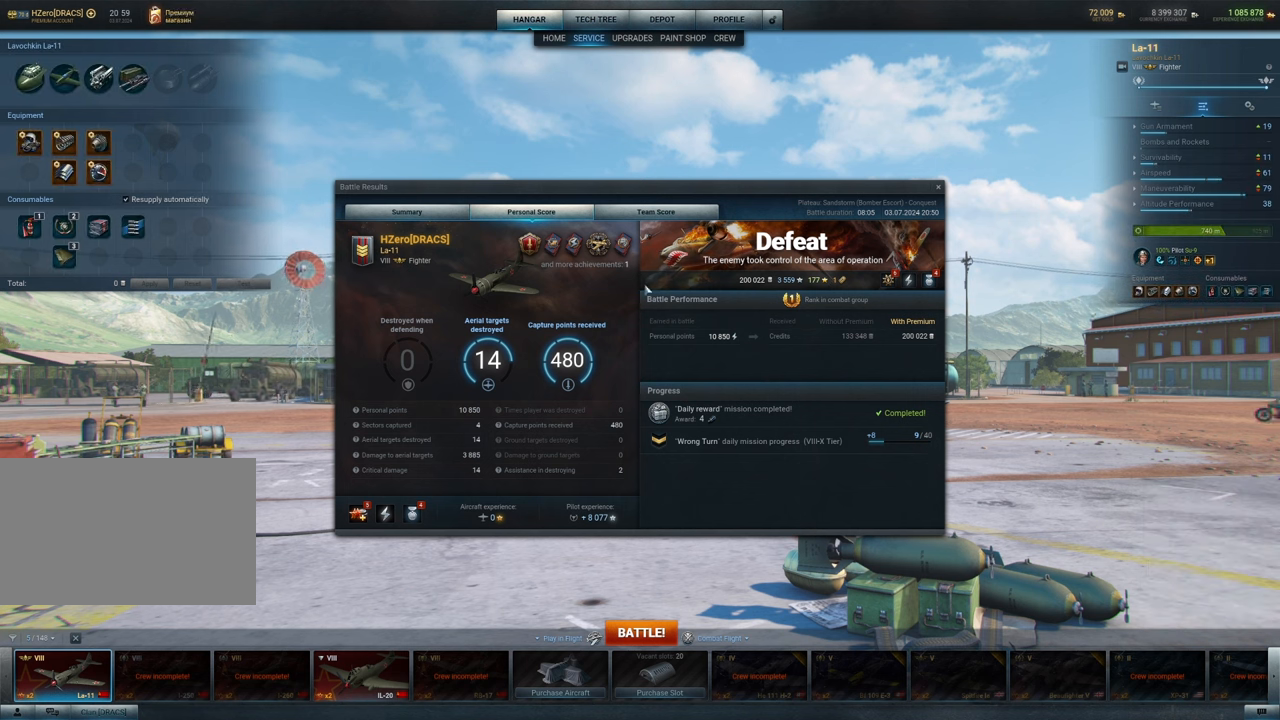
{"keys": [], "mouse": [], "mouse_move": "down", "events": []}
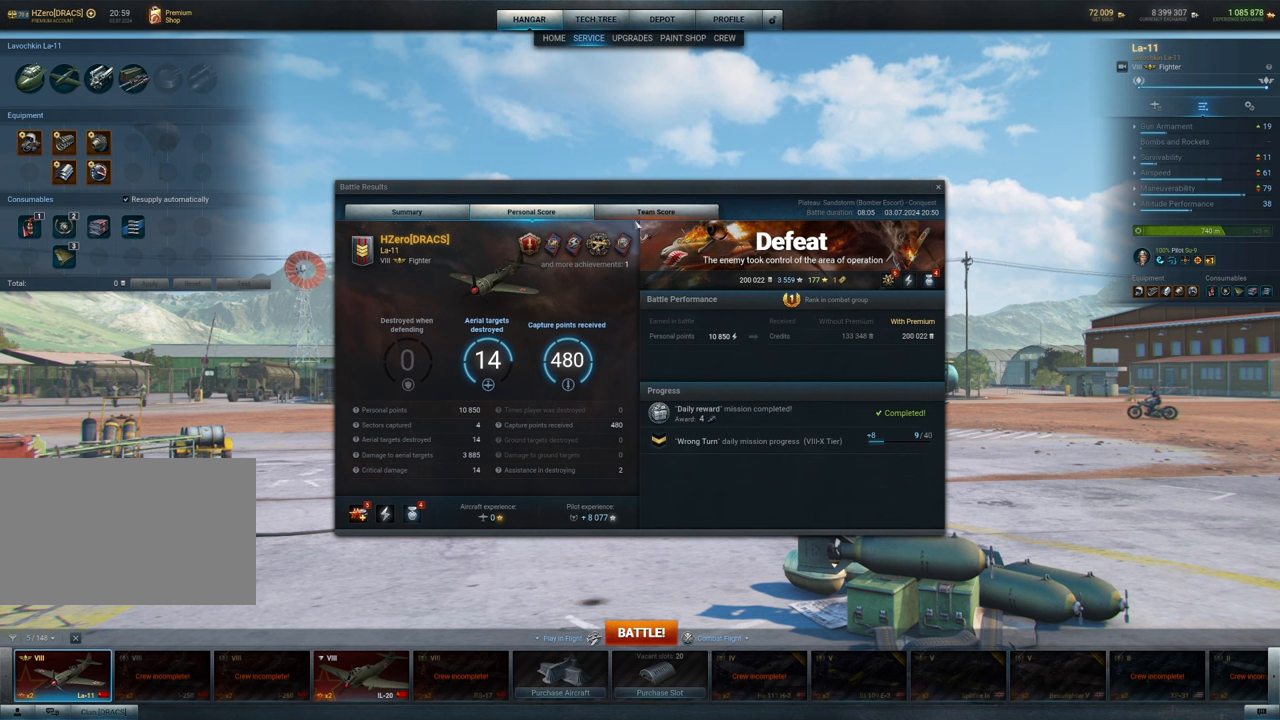
{"keys": [], "mouse": [], "mouse_move": "still", "events": []}
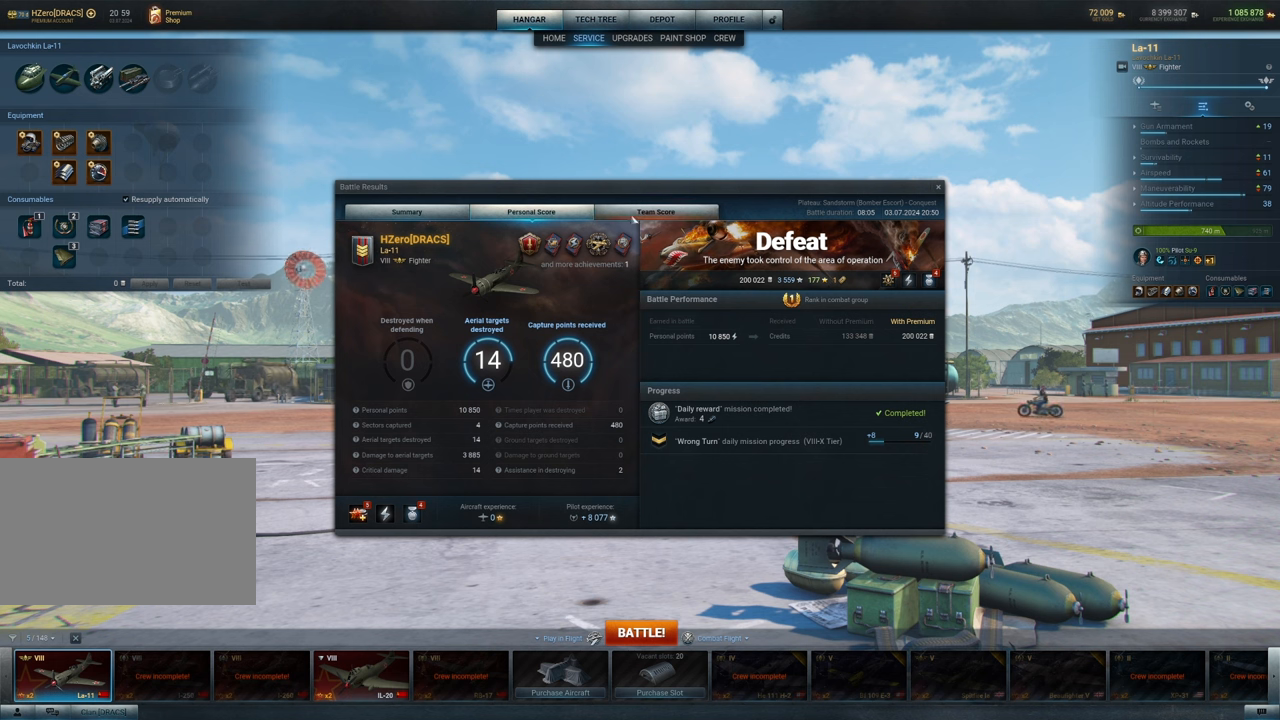
{"keys": [], "mouse": [], "mouse_move": "down", "events": []}
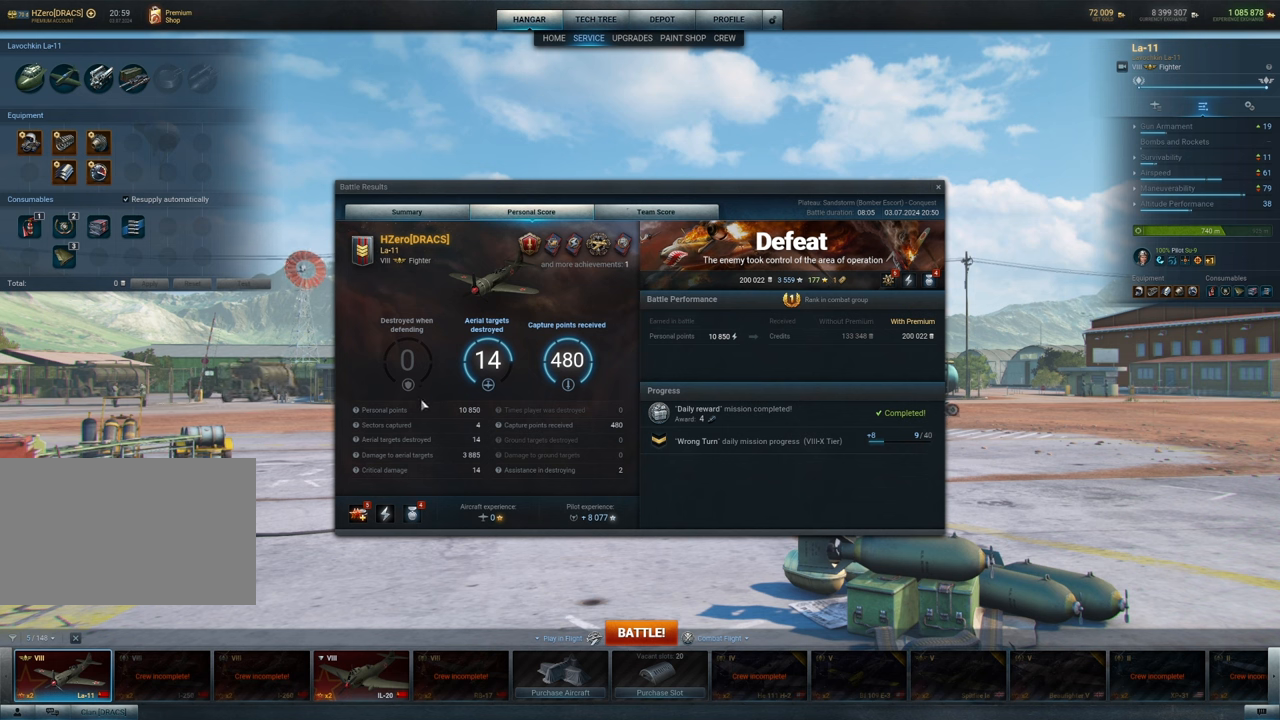
{"keys": [], "mouse": [], "mouse_move": "still", "events": []}
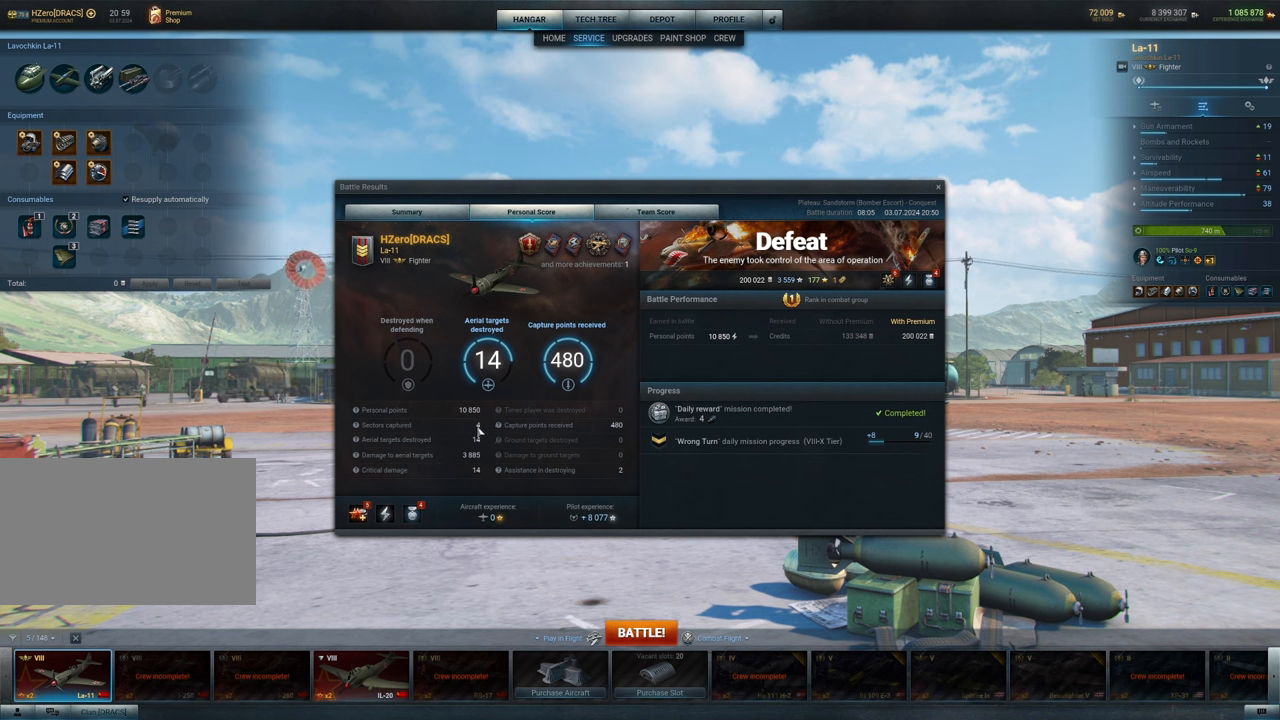
{"keys": [], "mouse": [], "mouse_move": "still", "events": []}
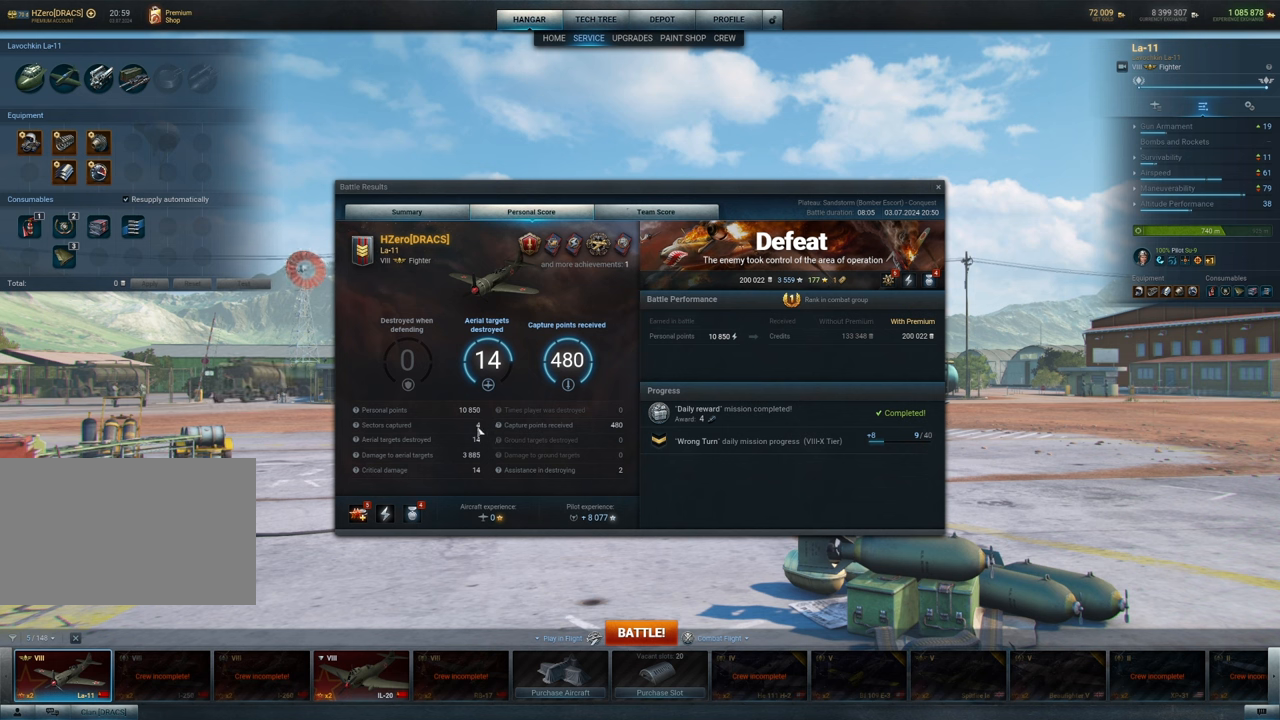
{"keys": [], "mouse": [], "mouse_move": "still", "events": []}
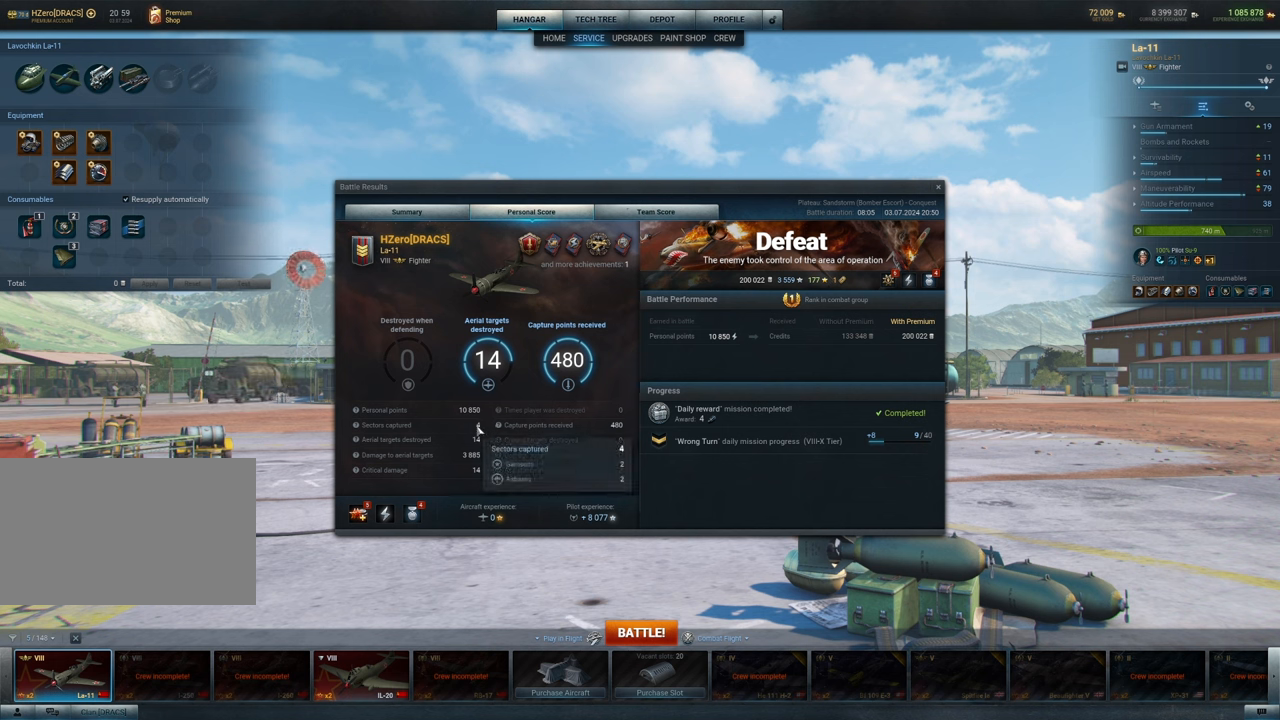
{"keys": [], "mouse": [], "mouse_move": "still", "events": []}
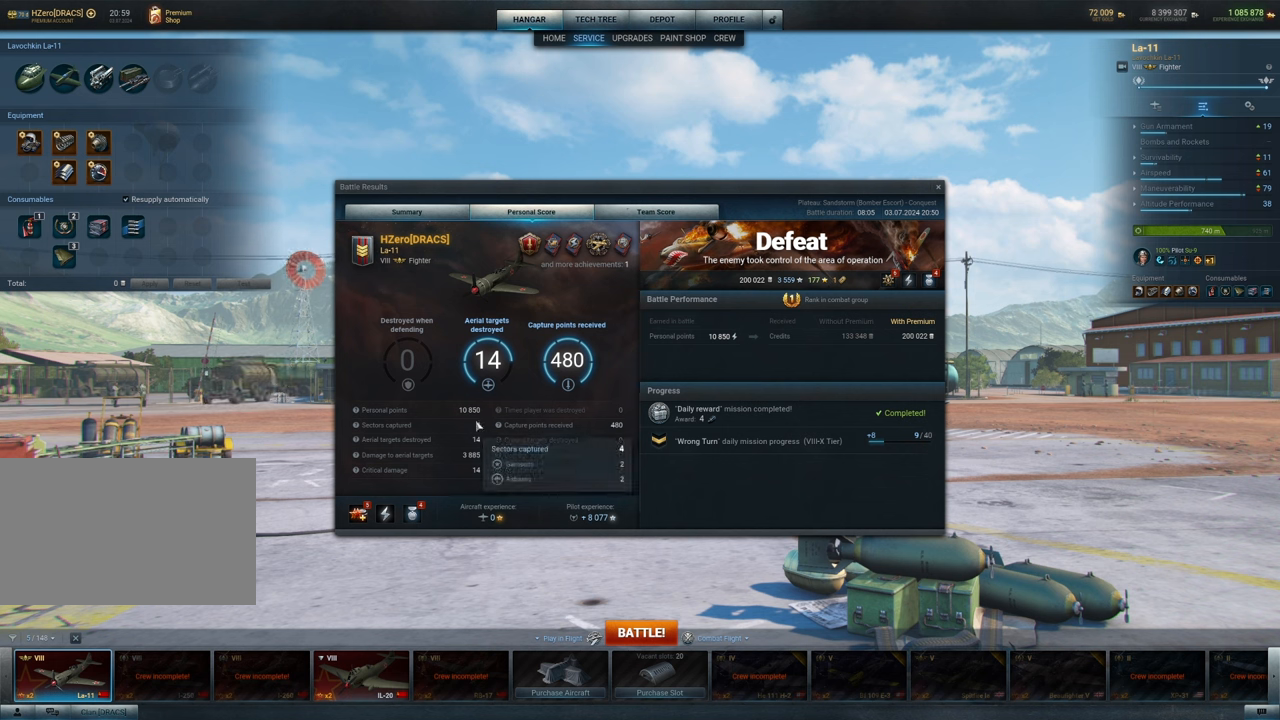
{"keys": [], "mouse": [], "mouse_move": "up-right", "events": []}
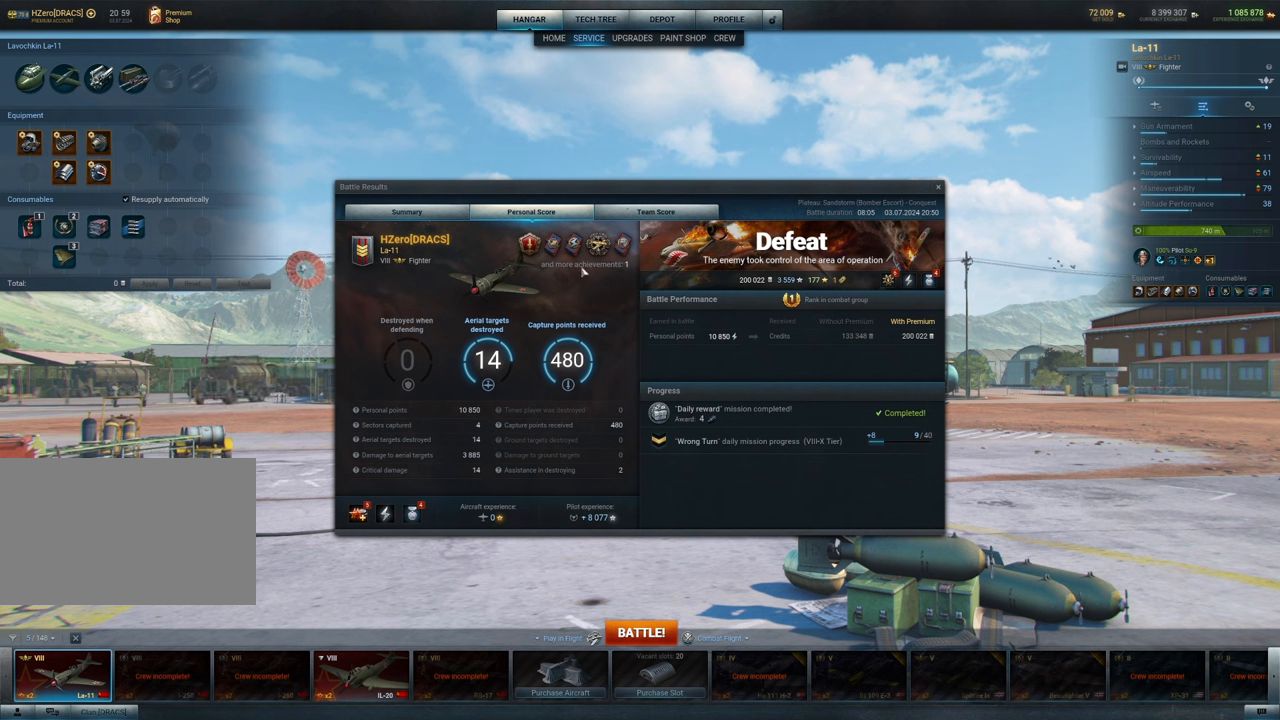
{"keys": [], "mouse": [], "mouse_move": "still", "events": []}
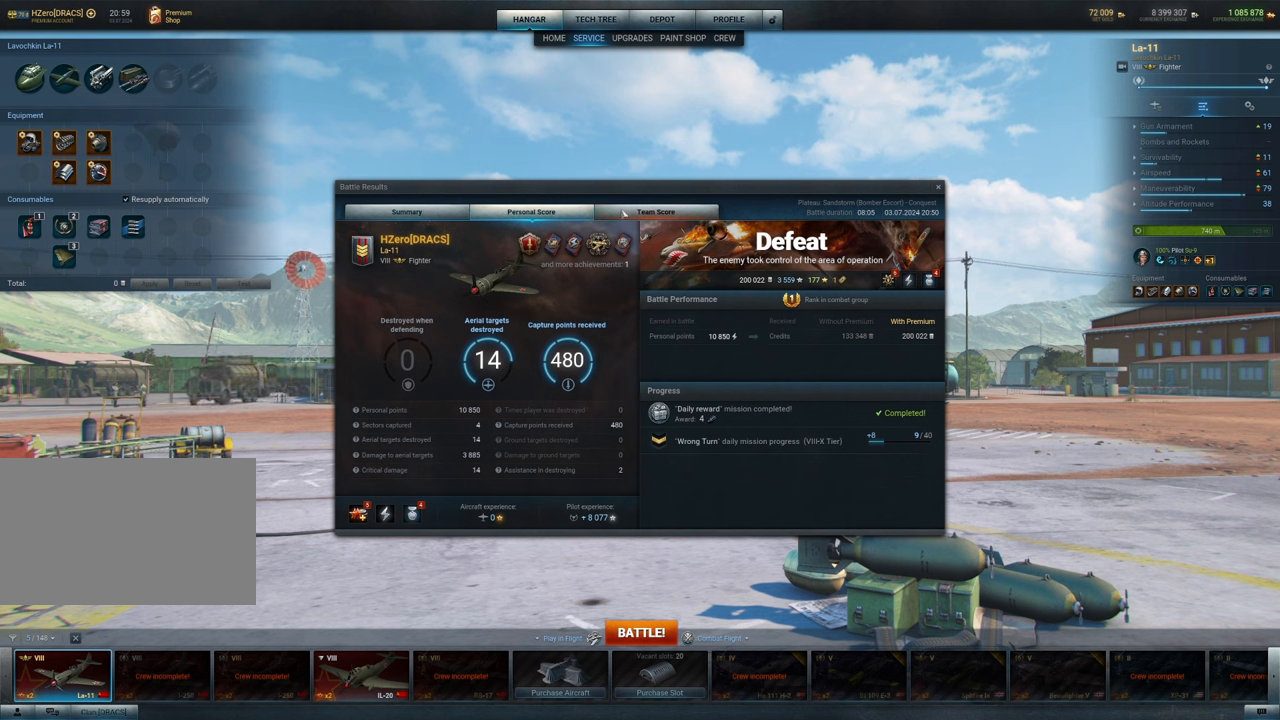
{"keys": [], "mouse": ["left"], "mouse_move": "still", "events": [[150, "mouse_left", "down"]]}
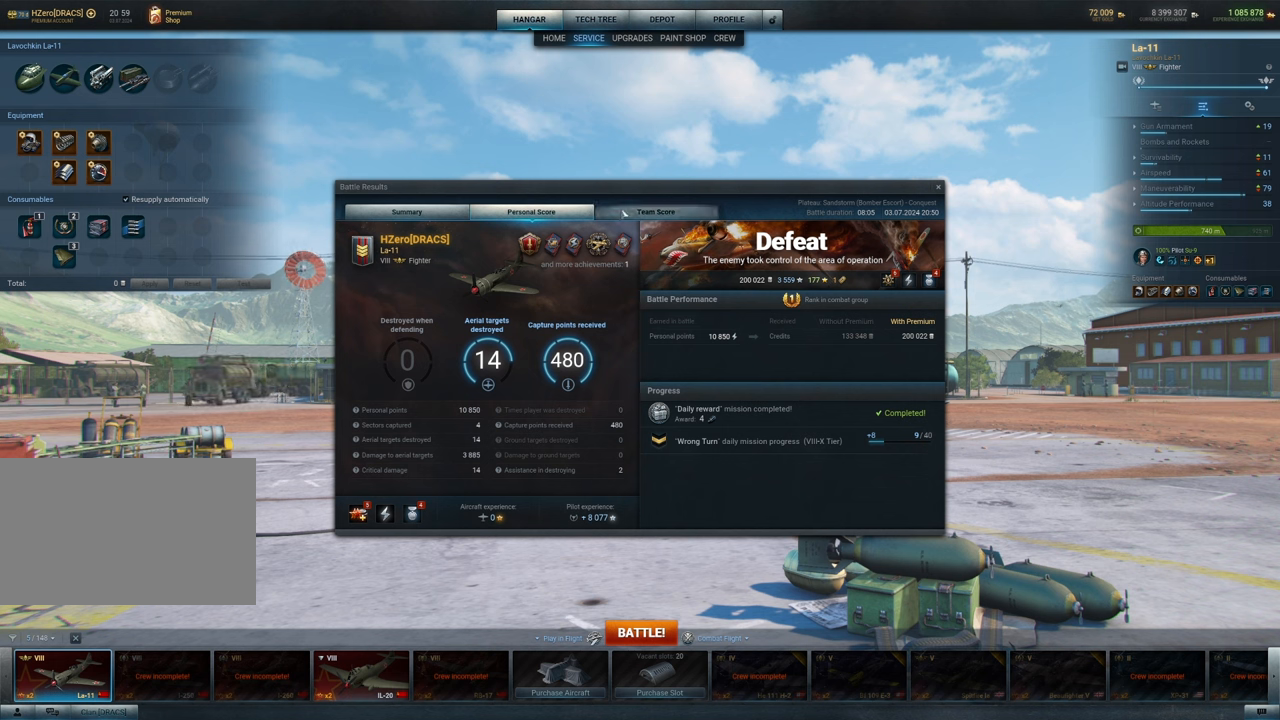
{"keys": [], "mouse": ["left"], "mouse_move": "still", "events": []}
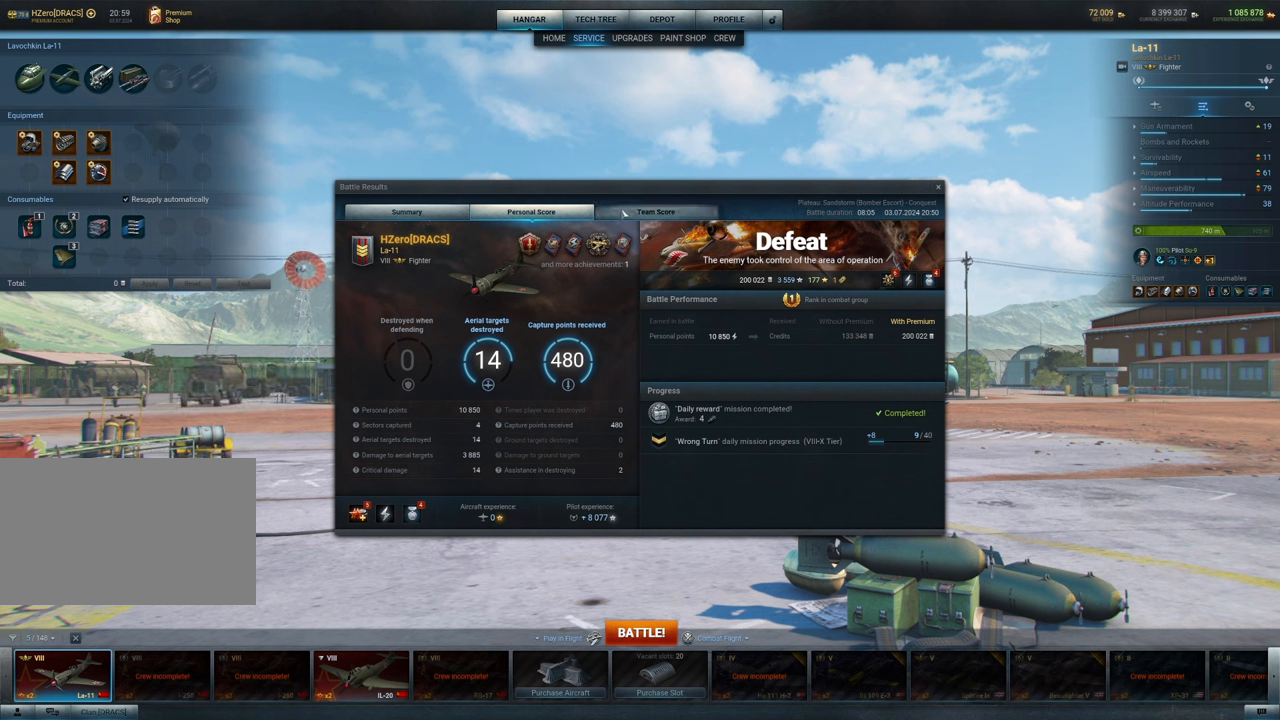
{"keys": [], "mouse": [], "mouse_move": "still", "events": [[367, "mouse_left", "up"]]}
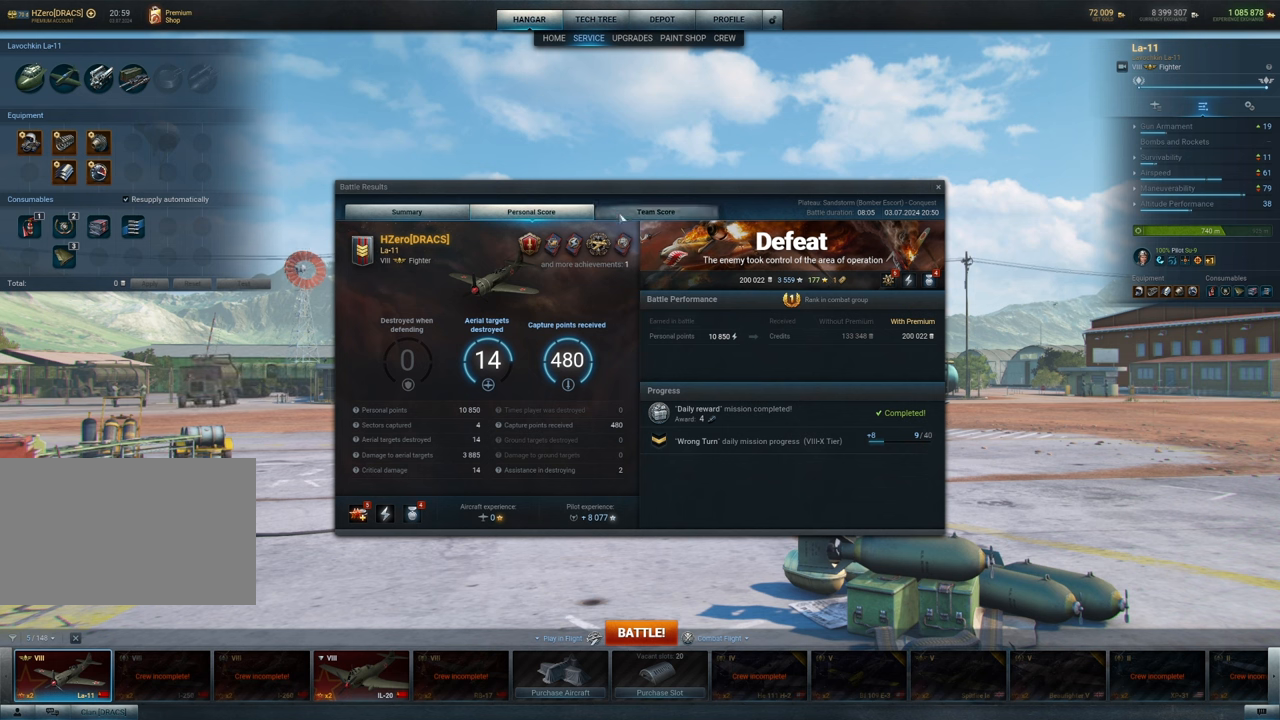
{"keys": [], "mouse": [], "mouse_move": "down-left", "events": []}
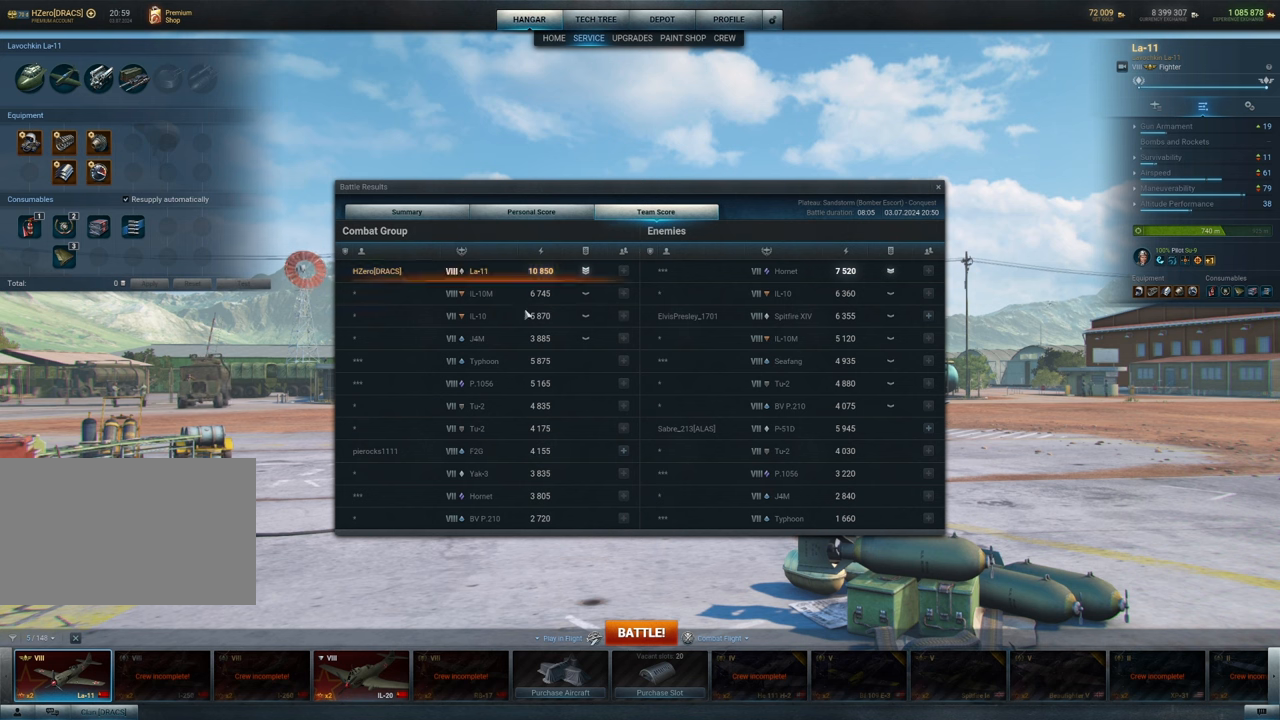
{"keys": [], "mouse": [], "mouse_move": "down", "events": []}
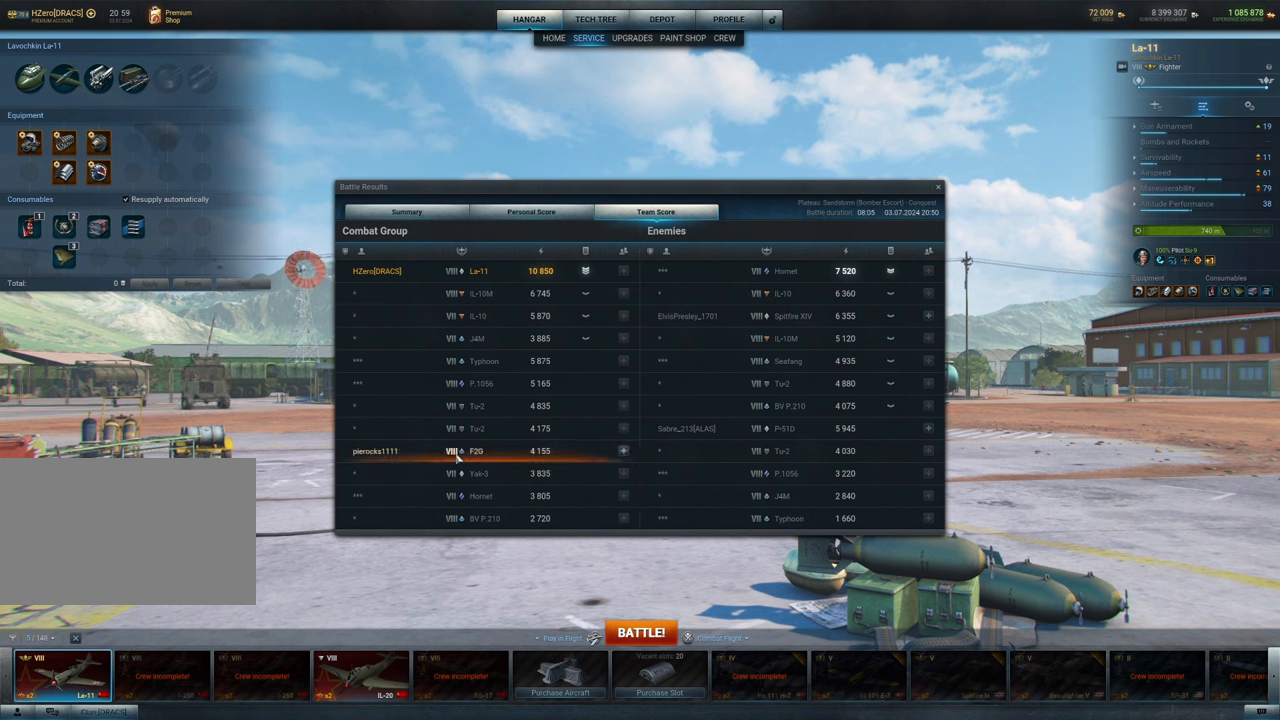
{"keys": [], "mouse": [], "mouse_move": "right", "events": [[83, "mouse_left", "down"], [233, "mouse_left", "up"]]}
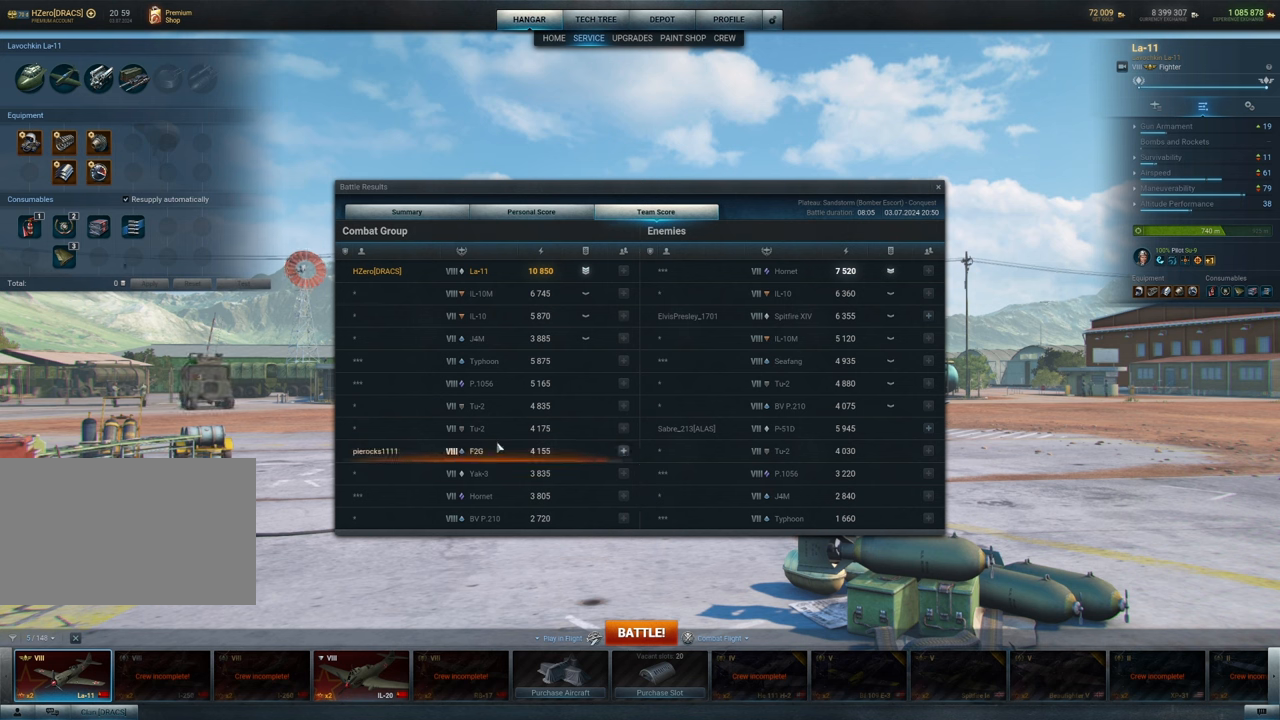
{"keys": [], "mouse": [], "mouse_move": "still", "events": []}
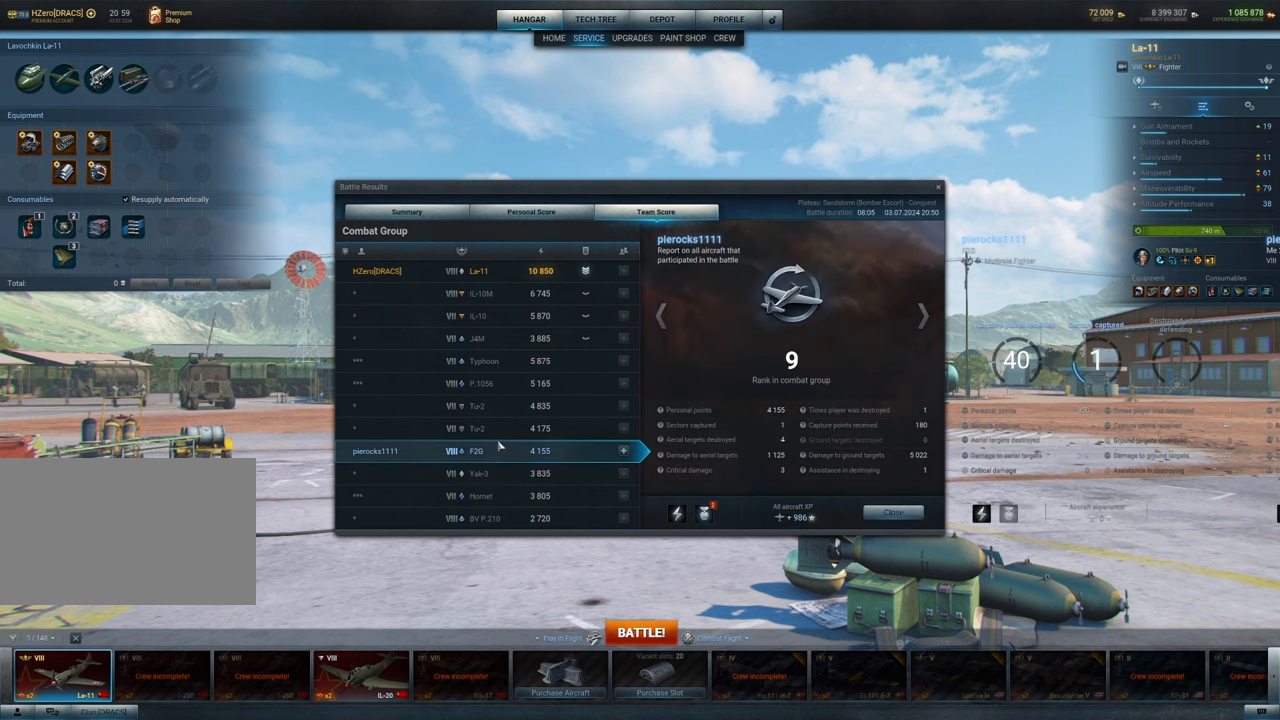
{"keys": [], "mouse": [], "mouse_move": "right", "events": []}
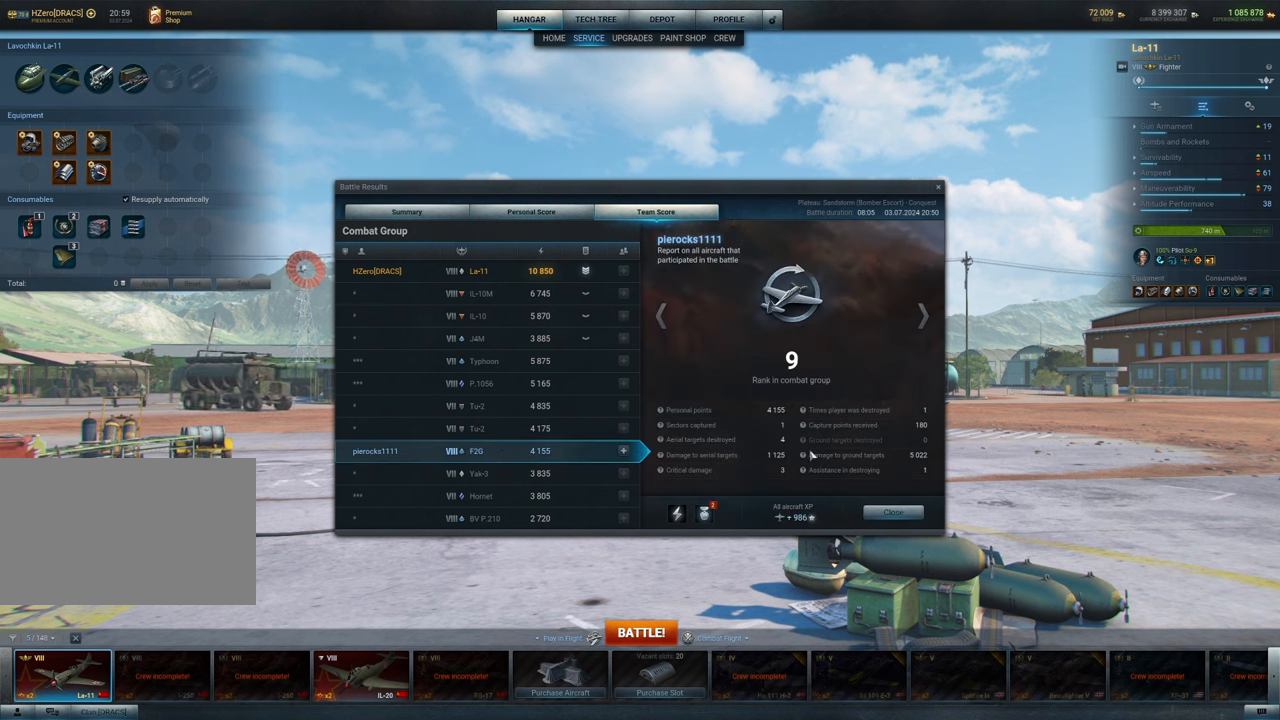
{"keys": [], "mouse": [], "mouse_move": "still", "events": []}
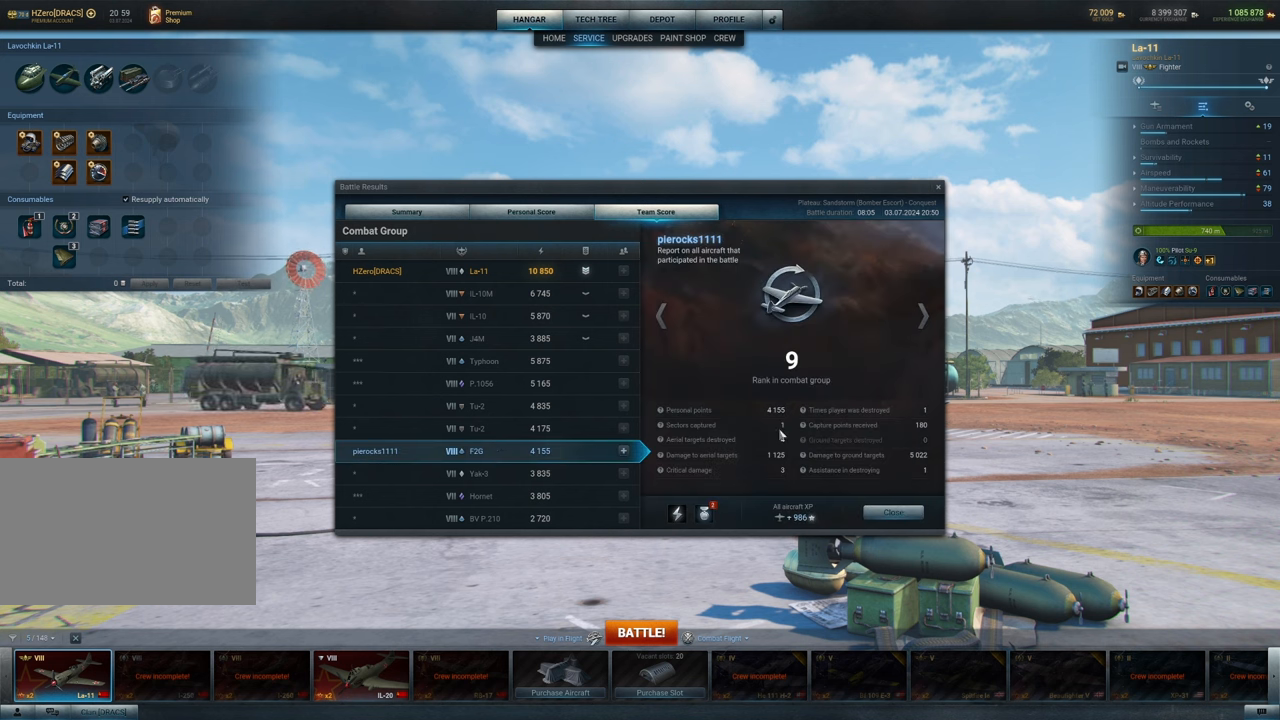
{"keys": [], "mouse": [], "mouse_move": "still", "events": []}
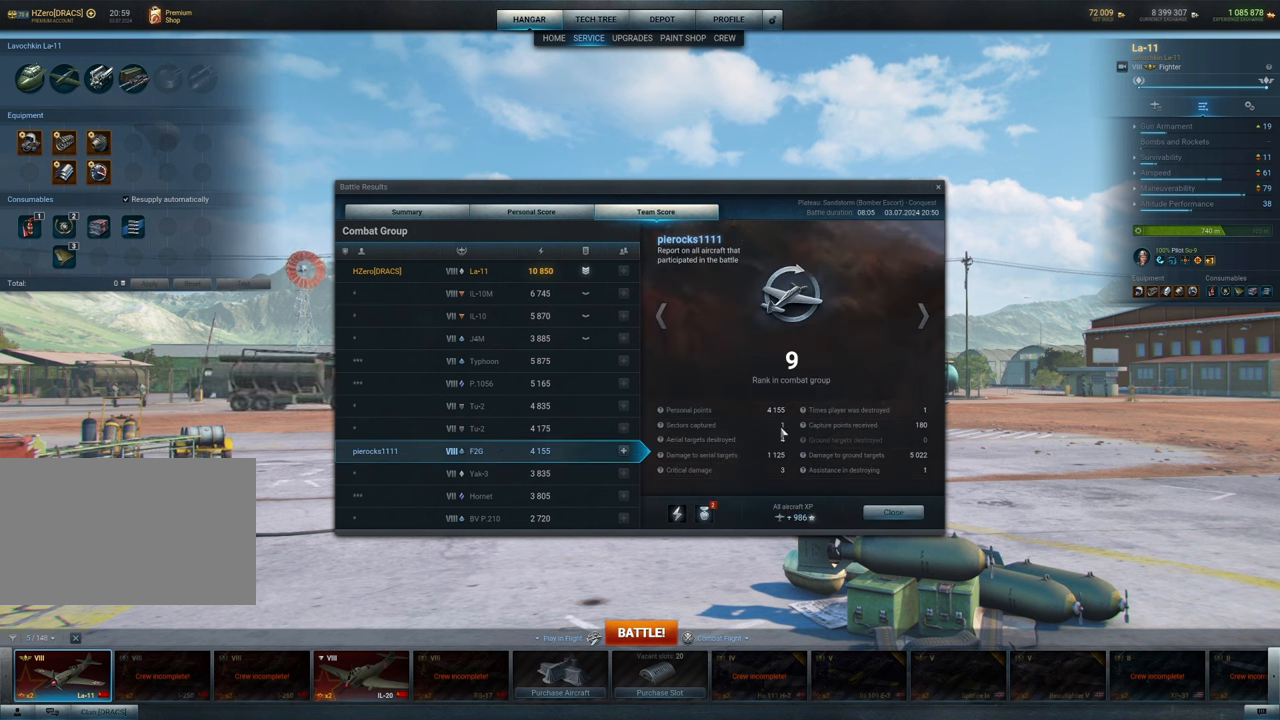
{"keys": [], "mouse": [], "mouse_move": "still", "events": []}
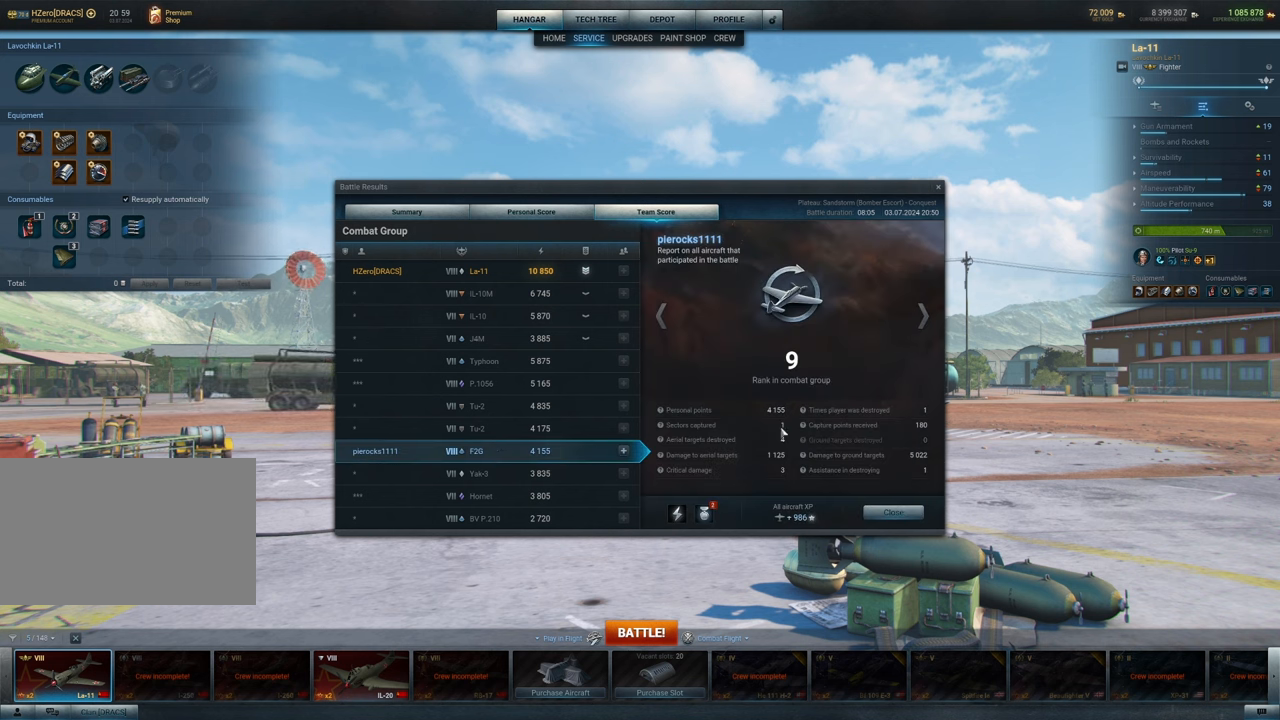
{"keys": [], "mouse": [], "mouse_move": "still", "events": []}
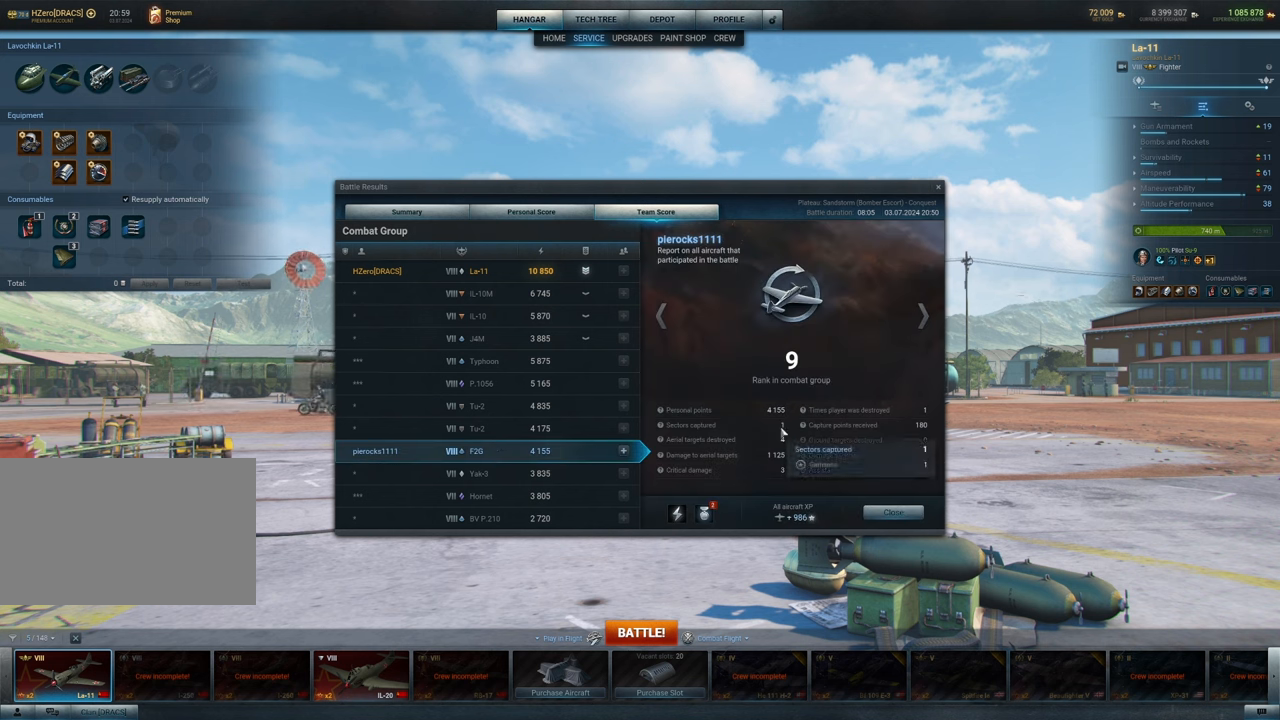
{"keys": [], "mouse": [], "mouse_move": "still", "events": []}